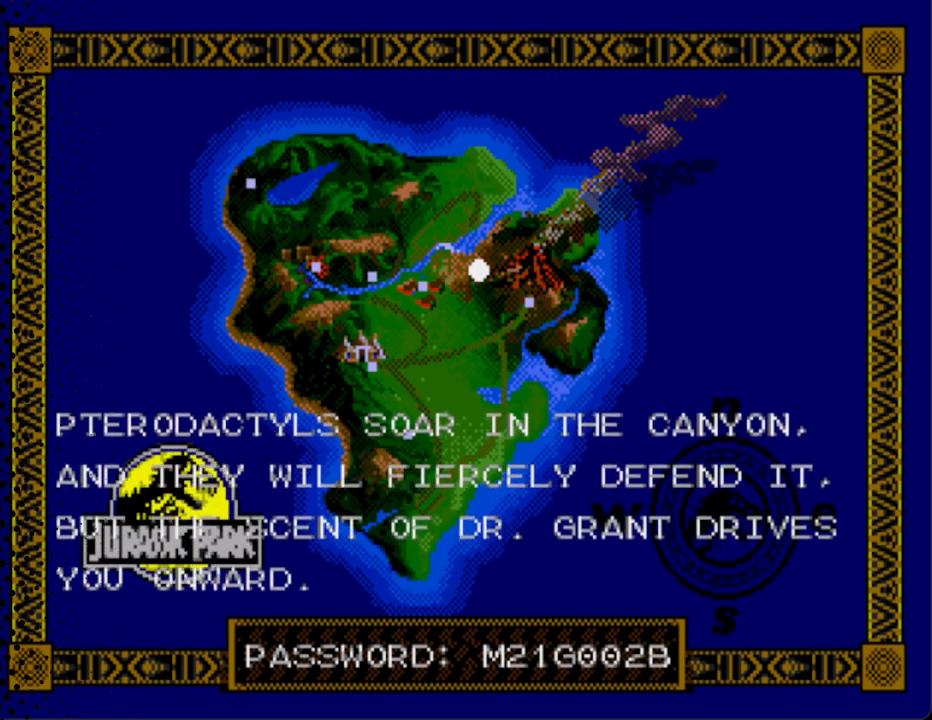
Gameplay with a controller; each line is a JSON object with the inputs held at the frame after it. "events" lists button and stick changes between this image and that frame as [ms after this image, input, new state], when the widget could be followed in between. Not read: L3 R3.
{"buttons": ["START"], "events": [[333, "START", "down"]]}
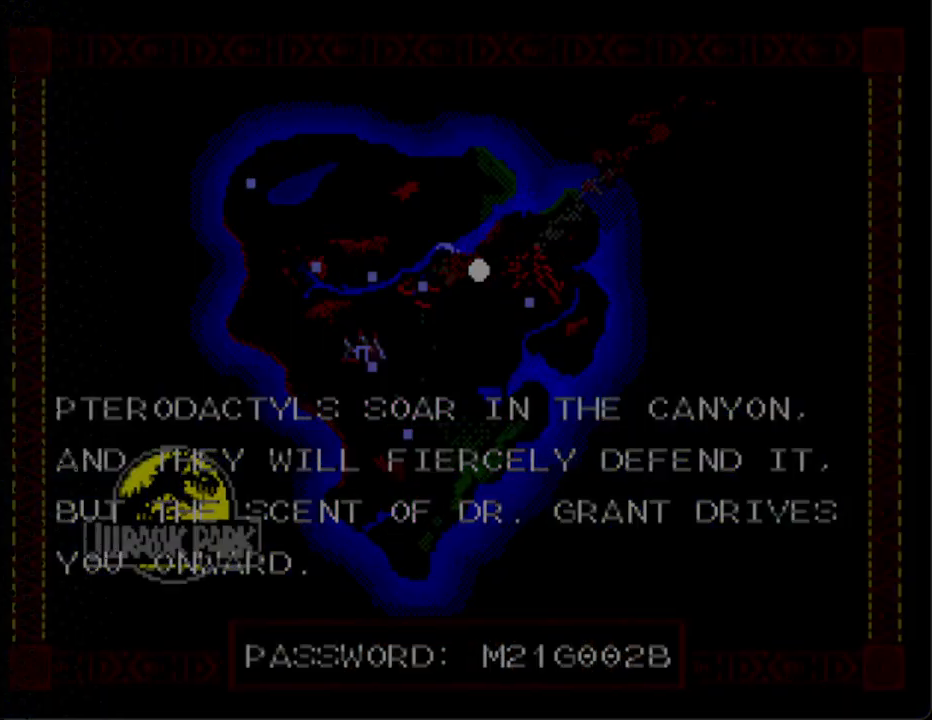
{"buttons": [], "events": [[67, "START", "up"]]}
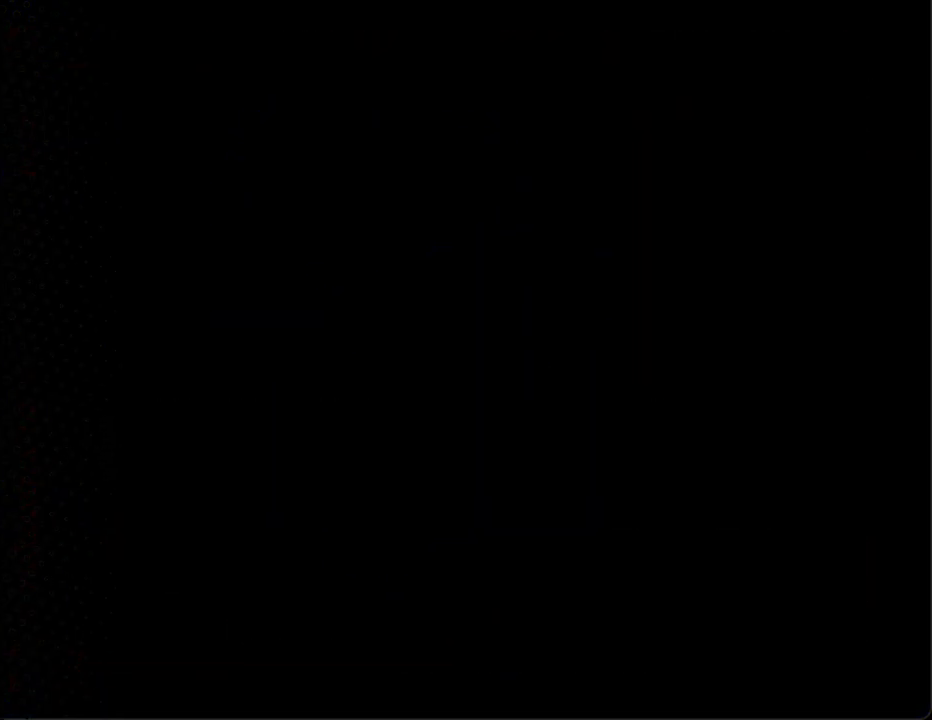
{"buttons": [], "events": []}
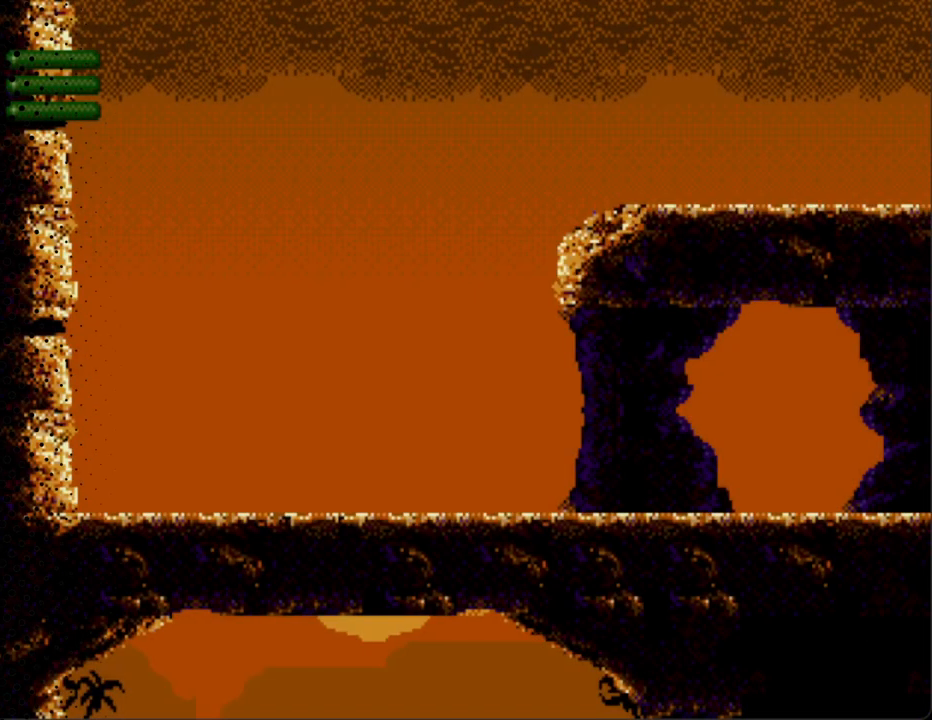
{"buttons": [], "events": []}
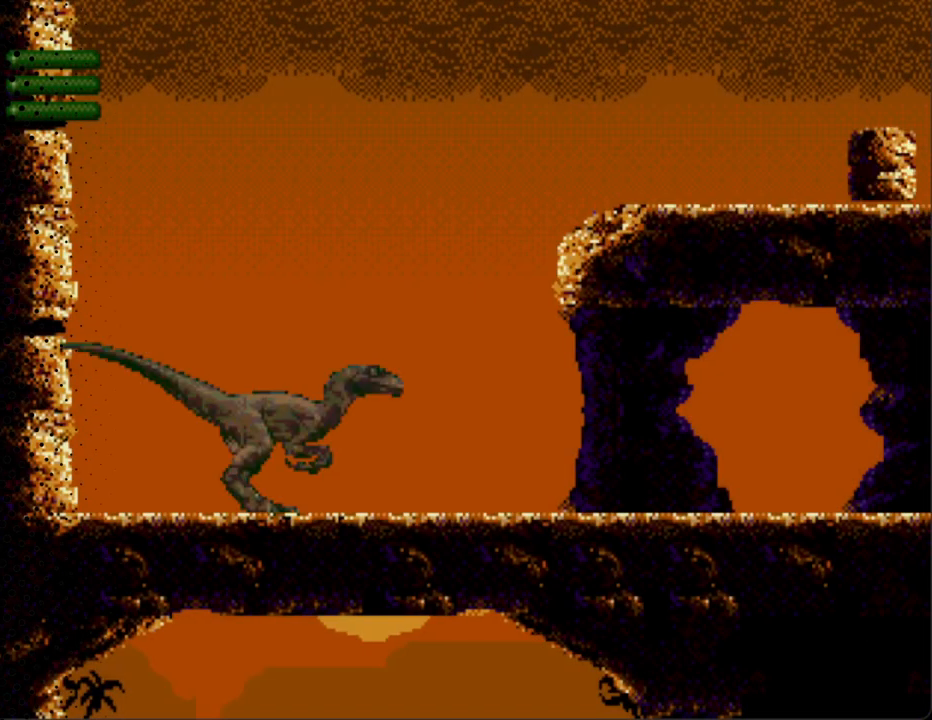
{"buttons": [], "events": []}
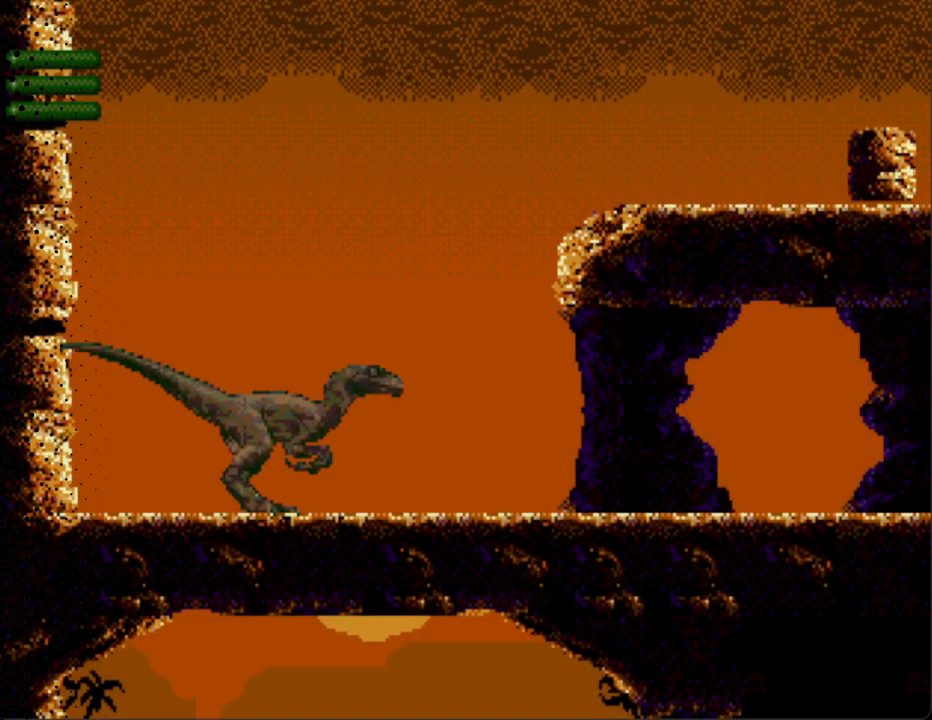
{"buttons": [], "events": []}
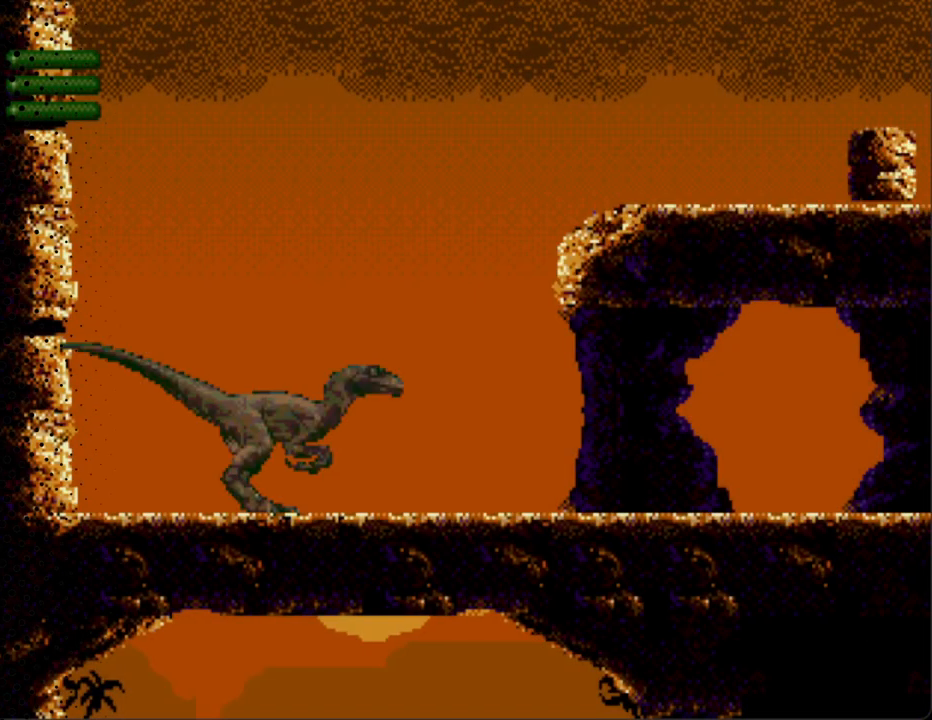
{"buttons": [], "events": []}